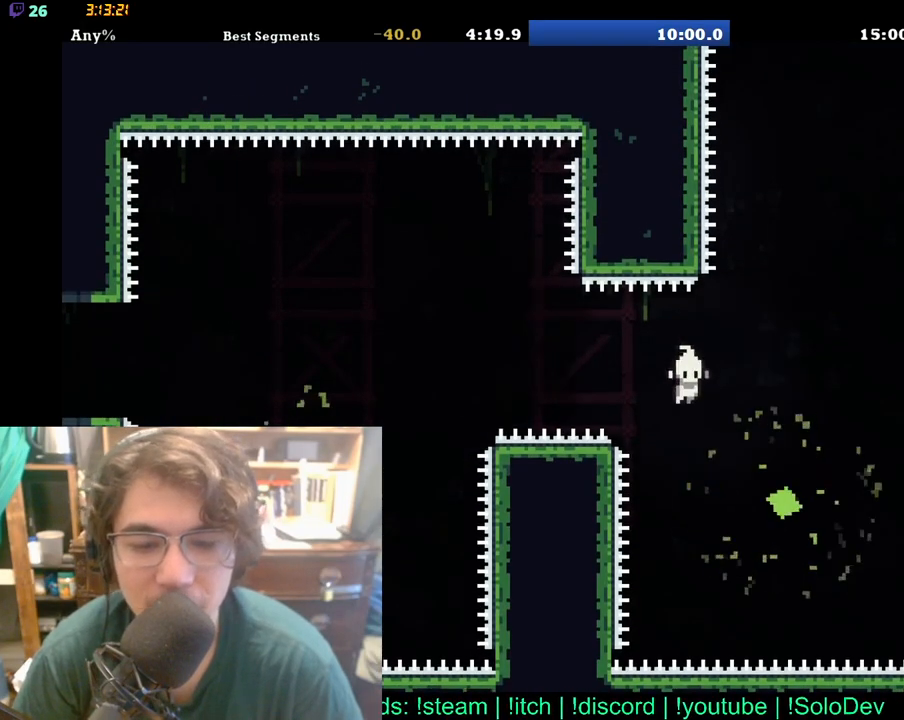
Gameplay with a controller (Xbox layout); each line is a JSON object with the inputs held at the frame after it. "events" lists button and stick changes between this image and that frame as [ms after this image, input, new state], when the widget could be followed in between. Not read: L1 L2 R1 R2.
{"buttons": [], "left_stick": "center", "right_stick": "center", "events": [[233, "DPAD_RIGHT", "up"]]}
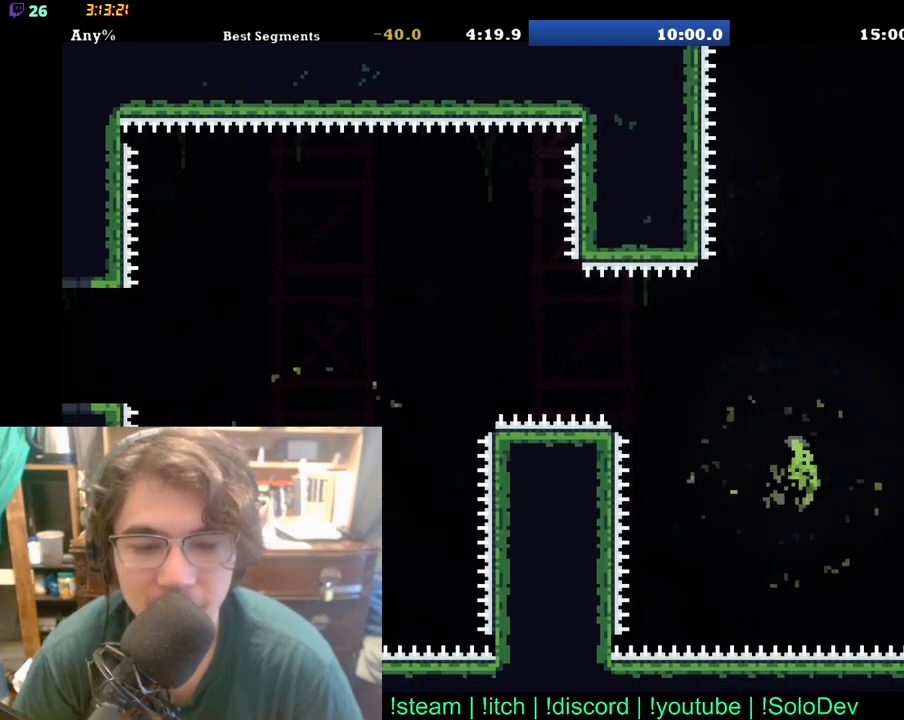
{"buttons": [], "left_stick": "center", "right_stick": "center", "events": []}
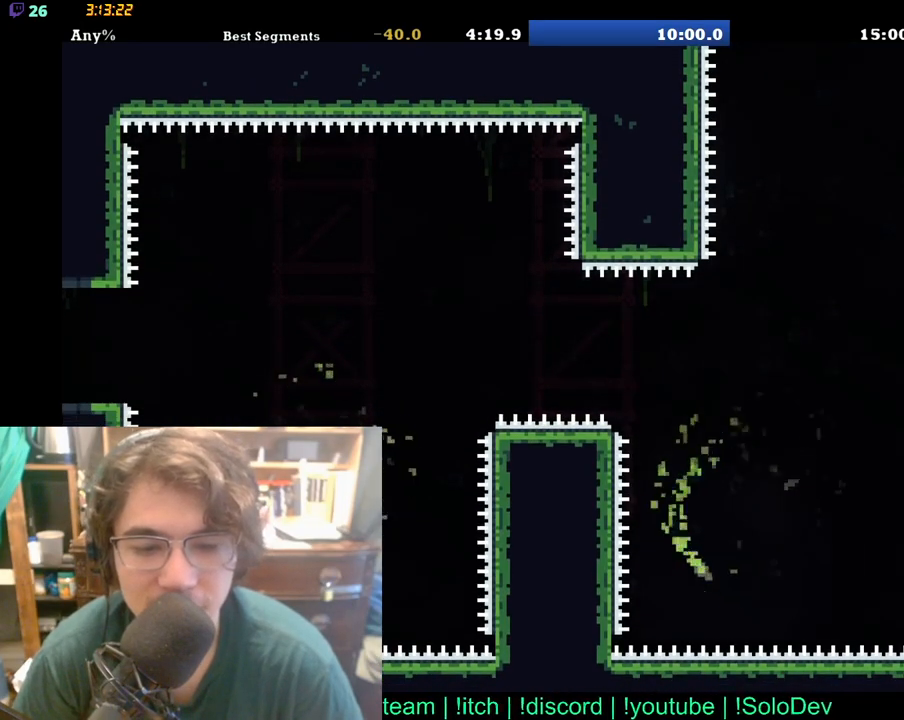
{"buttons": [], "left_stick": "center", "right_stick": "center", "events": []}
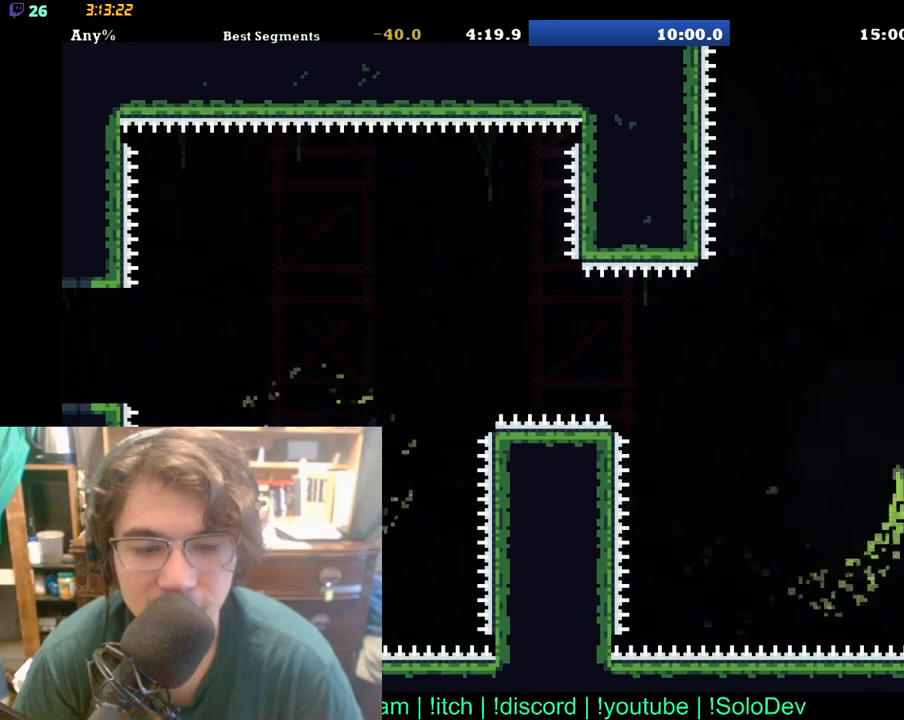
{"buttons": ["DPAD_RIGHT"], "left_stick": "center", "right_stick": "center", "events": [[283, "DPAD_RIGHT", "down"]]}
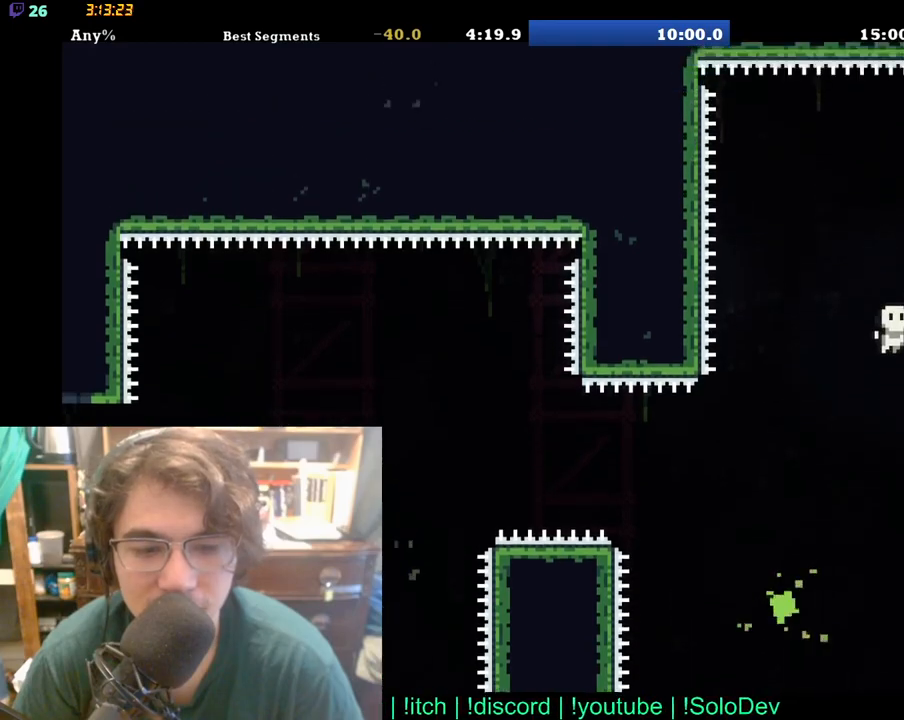
{"buttons": ["DPAD_RIGHT"], "left_stick": "center", "right_stick": "center", "events": []}
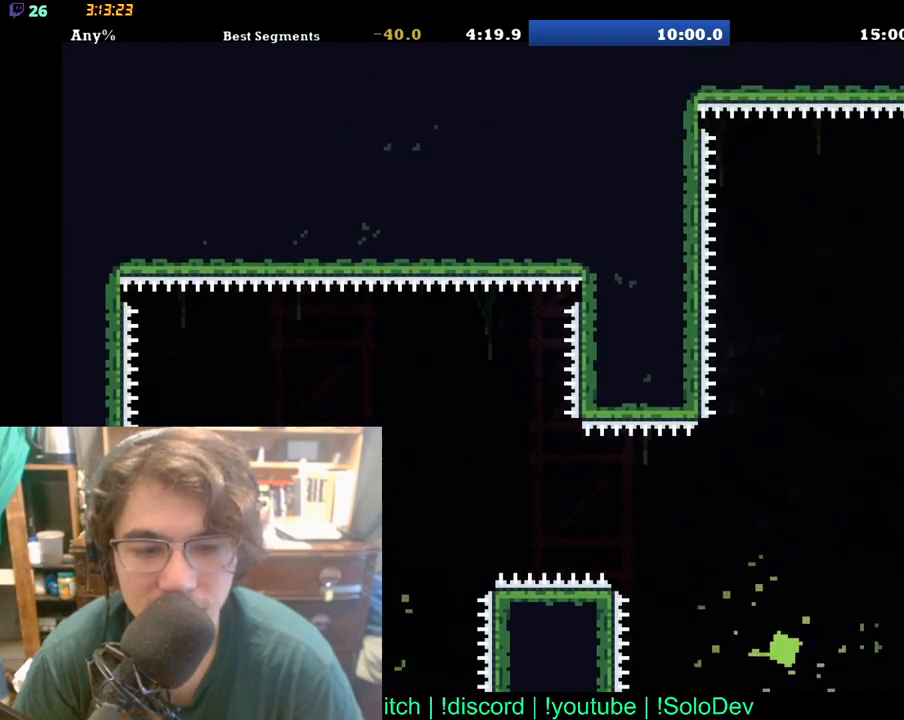
{"buttons": ["DPAD_RIGHT"], "left_stick": "center", "right_stick": "center", "events": []}
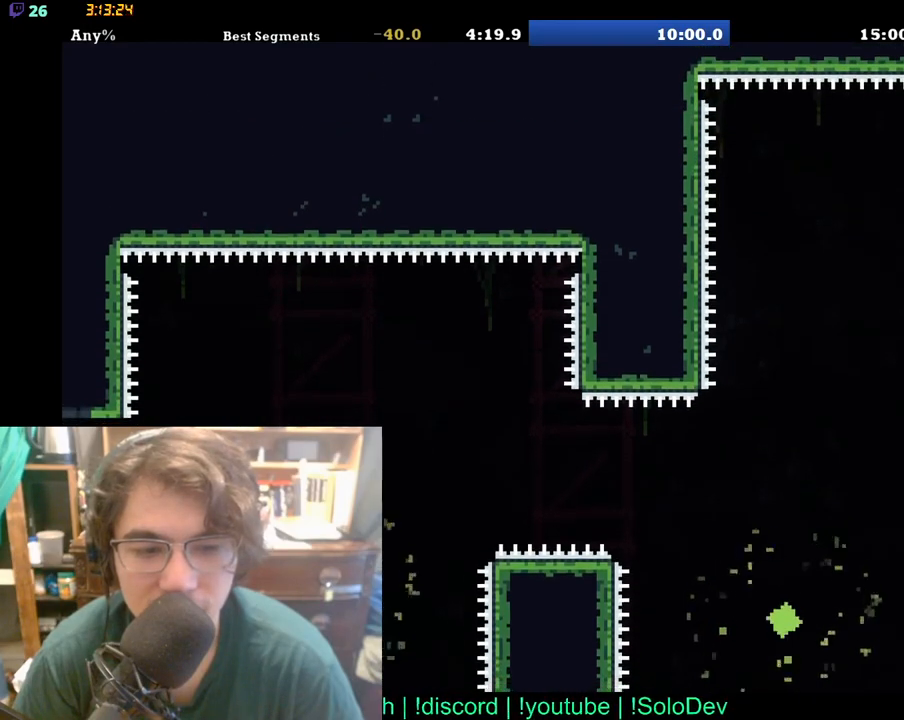
{"buttons": ["DPAD_RIGHT"], "left_stick": "center", "right_stick": "center", "events": []}
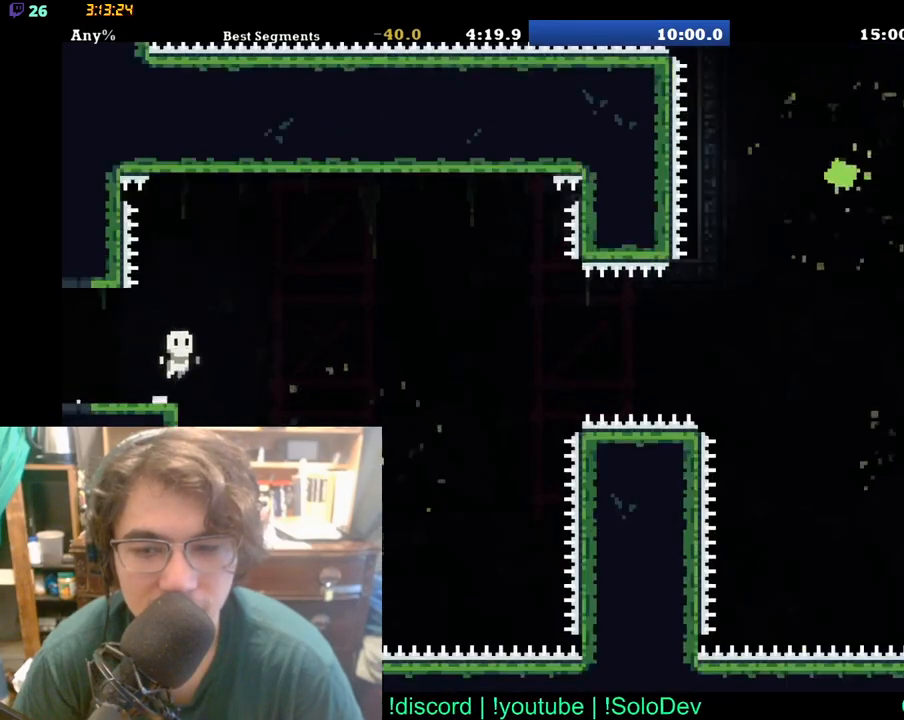
{"buttons": ["DPAD_RIGHT"], "left_stick": "center", "right_stick": "center", "events": []}
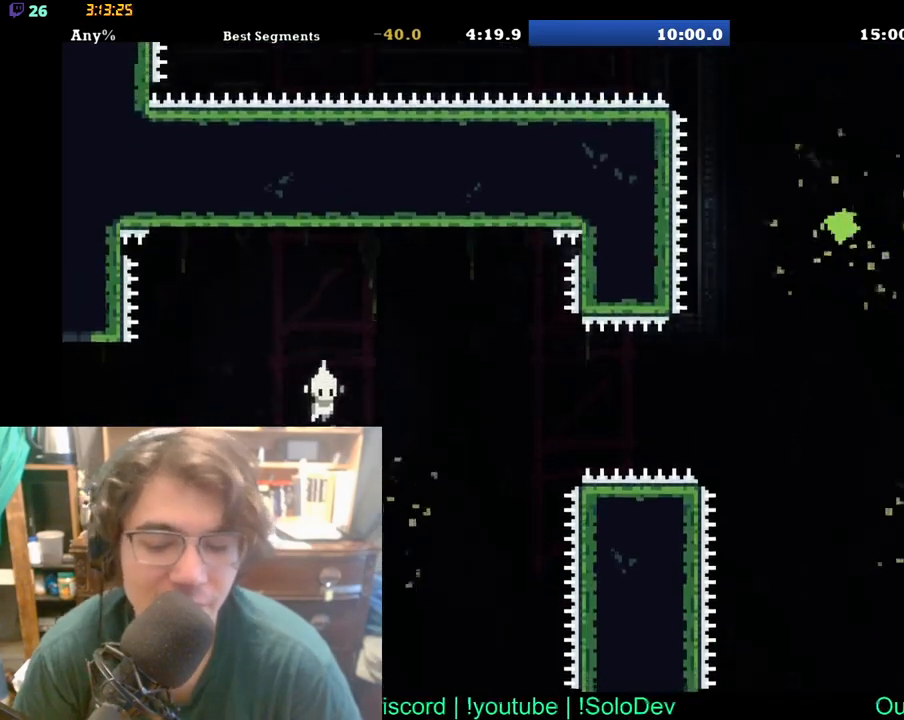
{"buttons": [], "left_stick": "center", "right_stick": "center", "events": [[200, "DPAD_RIGHT", "up"]]}
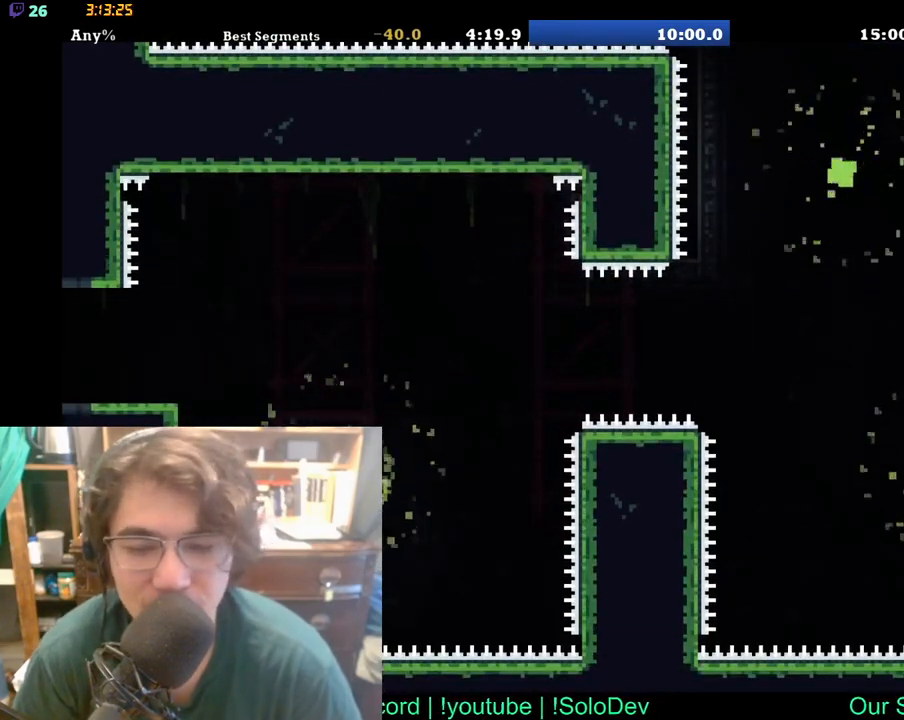
{"buttons": [], "left_stick": "center", "right_stick": "center", "events": []}
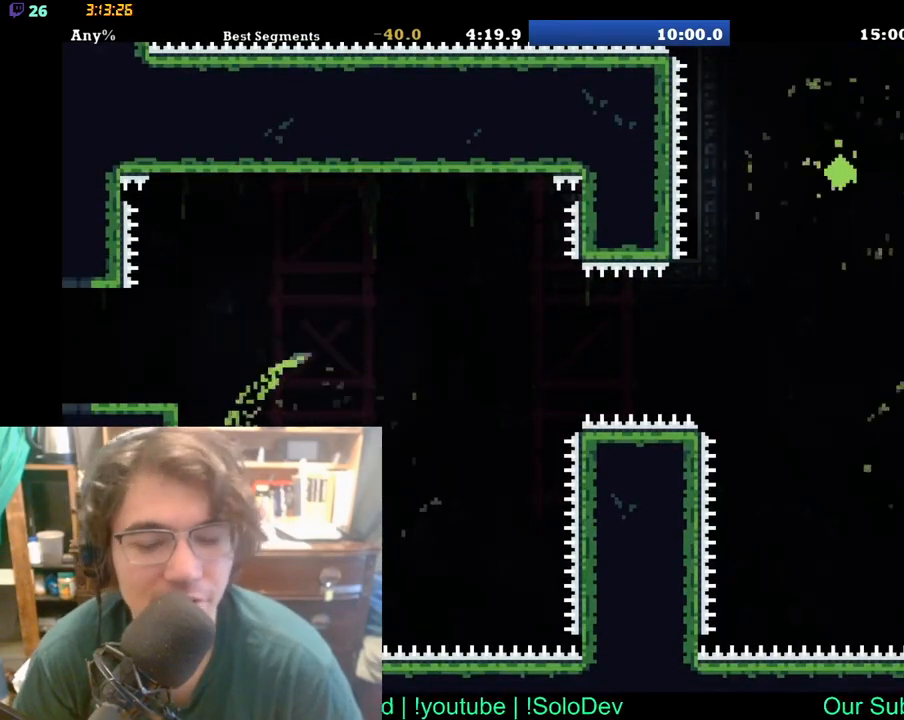
{"buttons": [], "left_stick": "center", "right_stick": "center", "events": []}
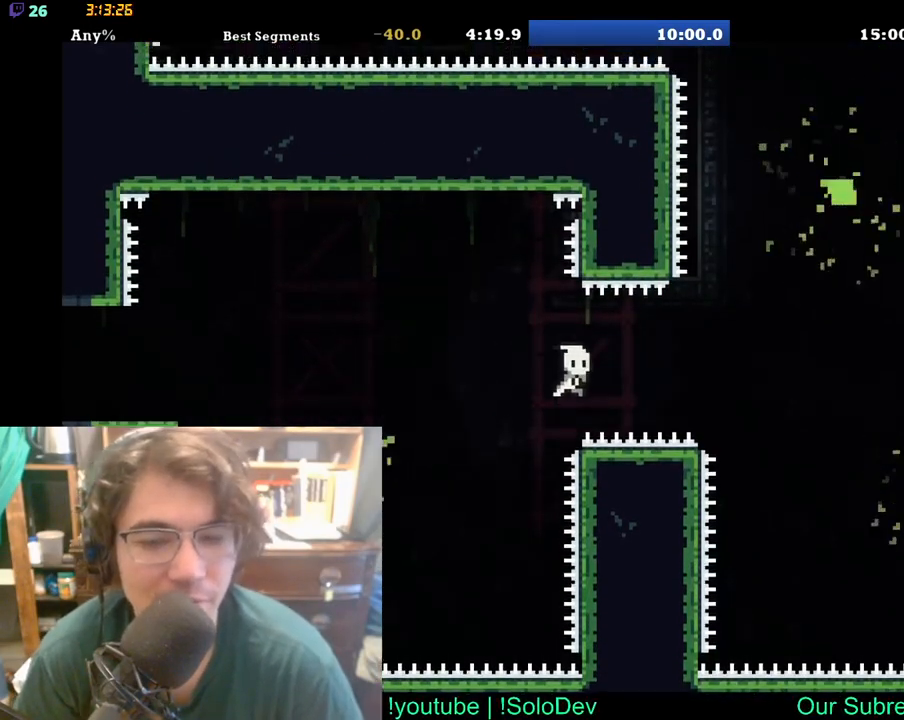
{"buttons": ["DPAD_RIGHT"], "left_stick": "center", "right_stick": "center", "events": [[83, "DPAD_RIGHT", "down"]]}
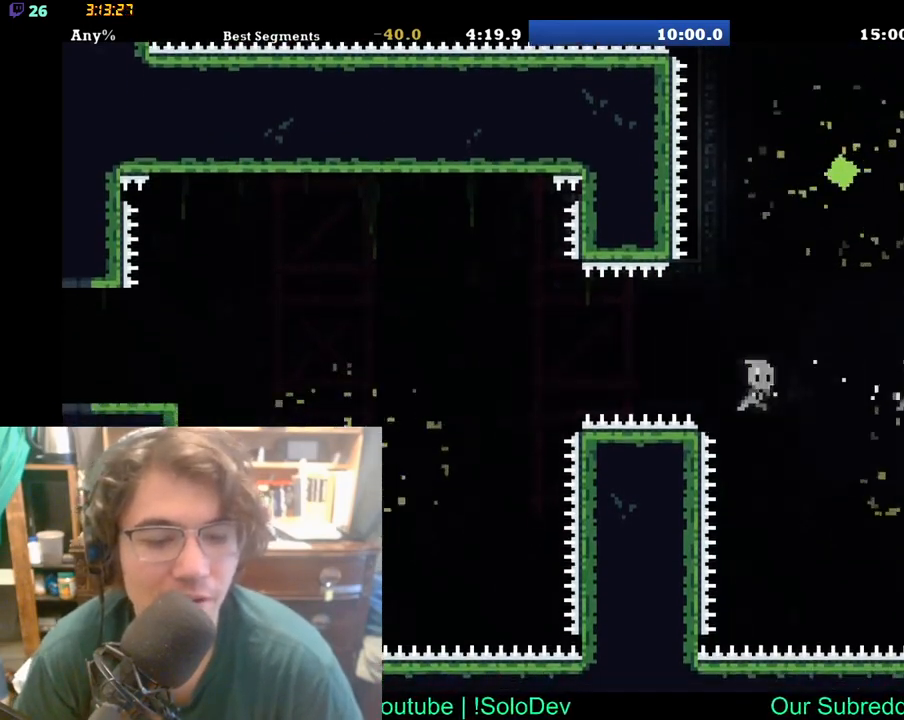
{"buttons": ["DPAD_RIGHT"], "left_stick": "center", "right_stick": "center", "events": [[117, "DPAD_RIGHT", "up"], [283, "DPAD_RIGHT", "down"]]}
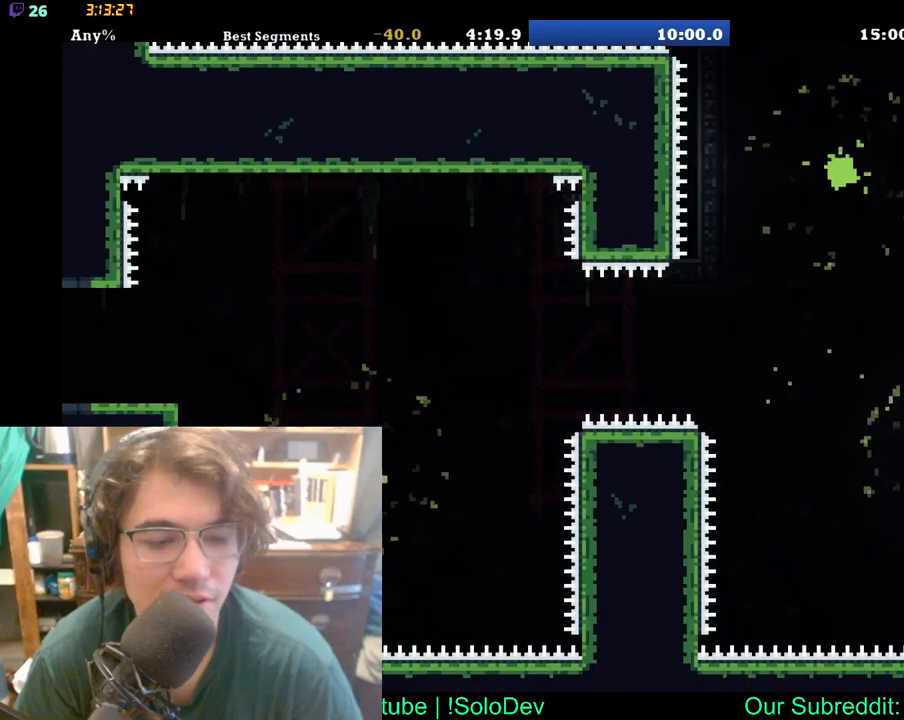
{"buttons": [], "left_stick": "center", "right_stick": "center", "events": [[83, "DPAD_RIGHT", "up"]]}
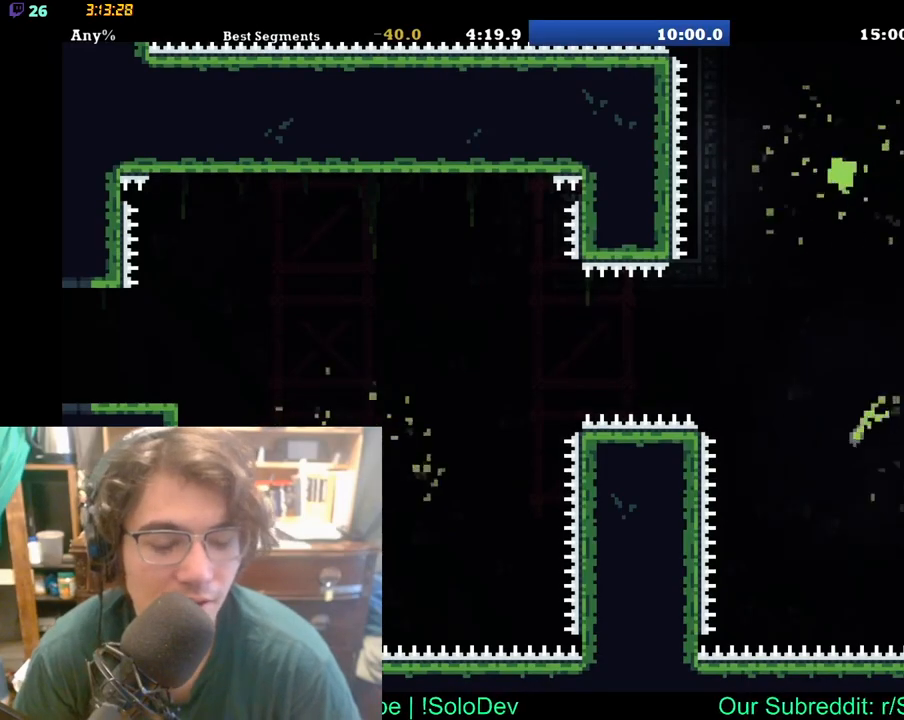
{"buttons": [], "left_stick": "center", "right_stick": "center", "events": []}
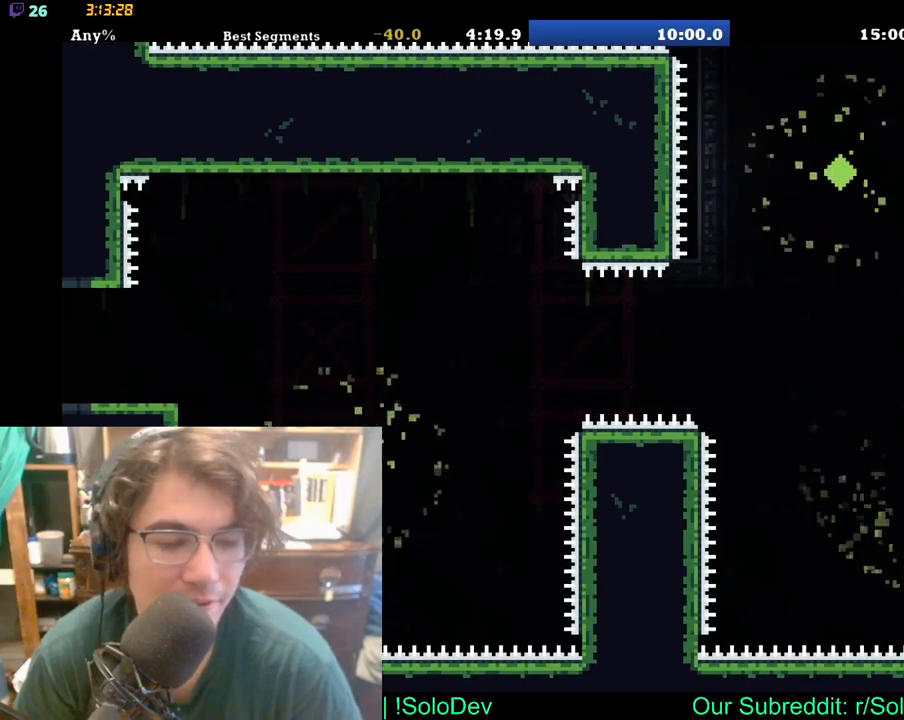
{"buttons": [], "left_stick": "center", "right_stick": "center", "events": []}
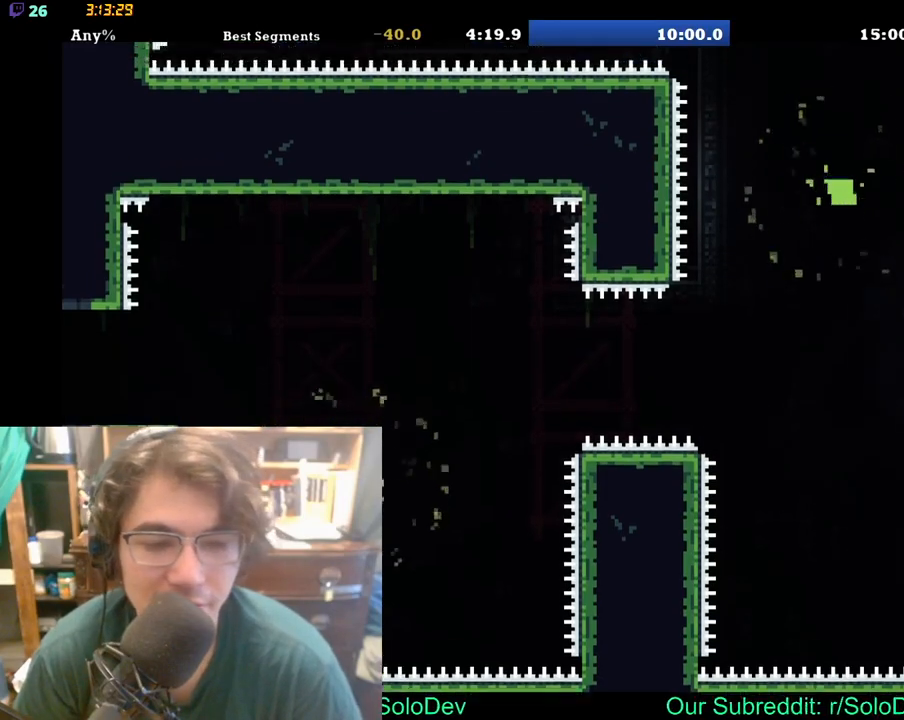
{"buttons": [], "left_stick": "center", "right_stick": "center", "events": []}
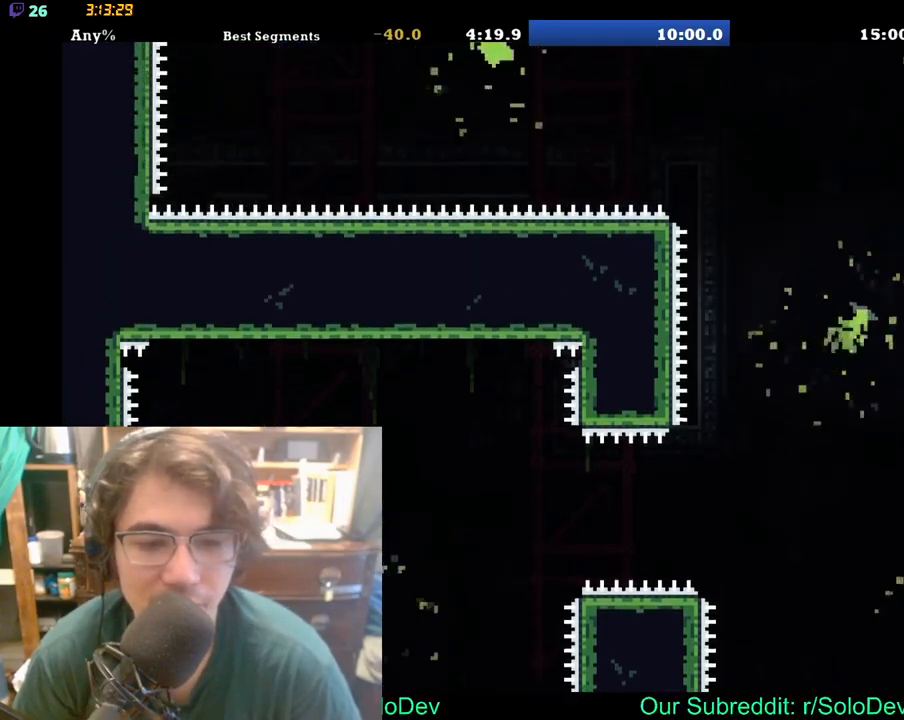
{"buttons": [], "left_stick": "center", "right_stick": "center", "events": []}
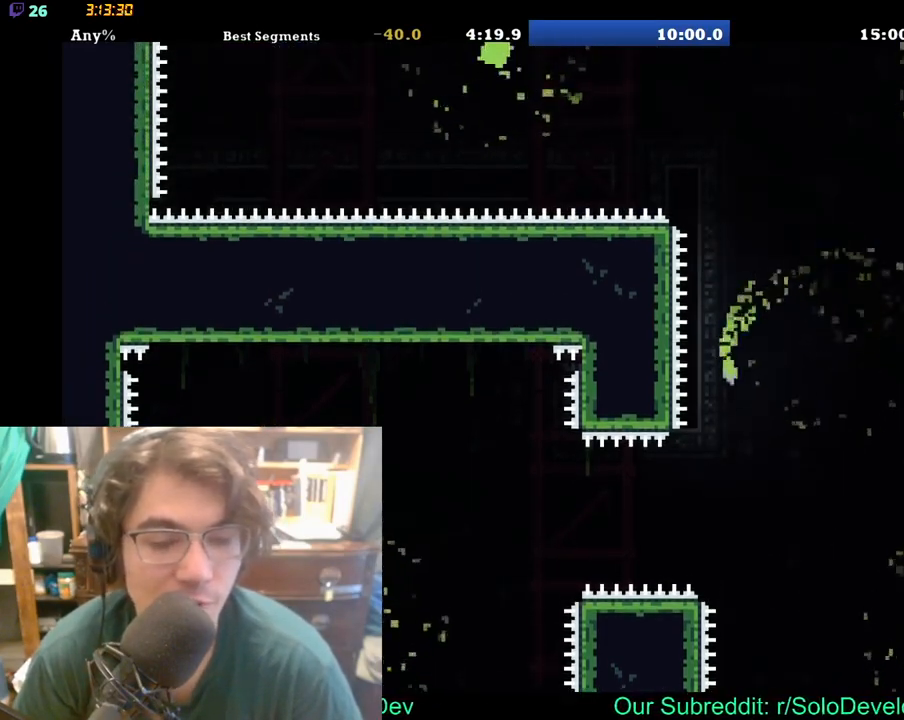
{"buttons": [], "left_stick": "center", "right_stick": "center", "events": []}
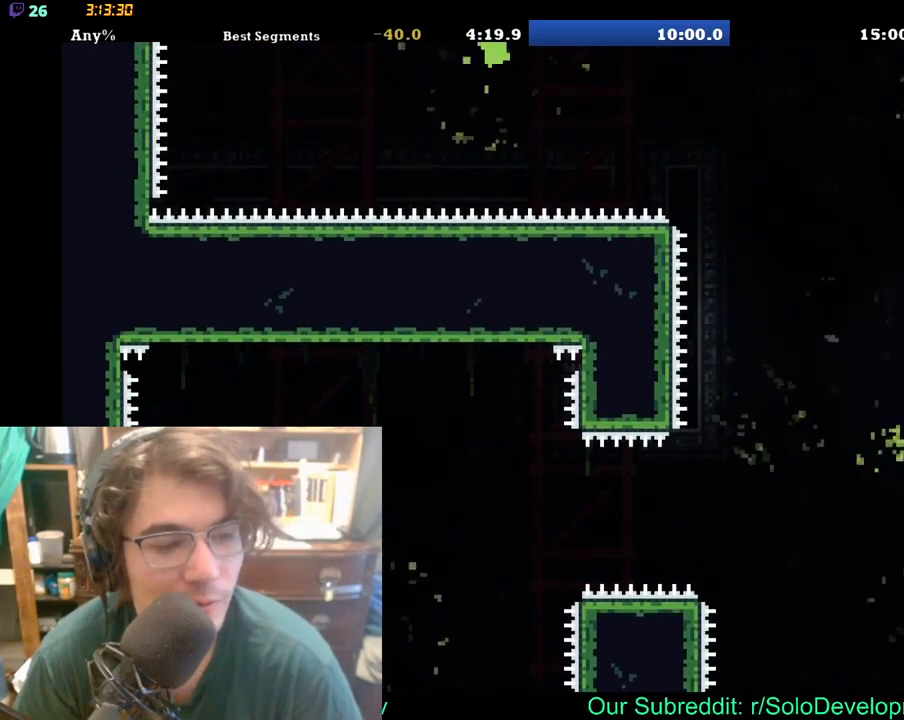
{"buttons": [], "left_stick": "center", "right_stick": "center", "events": []}
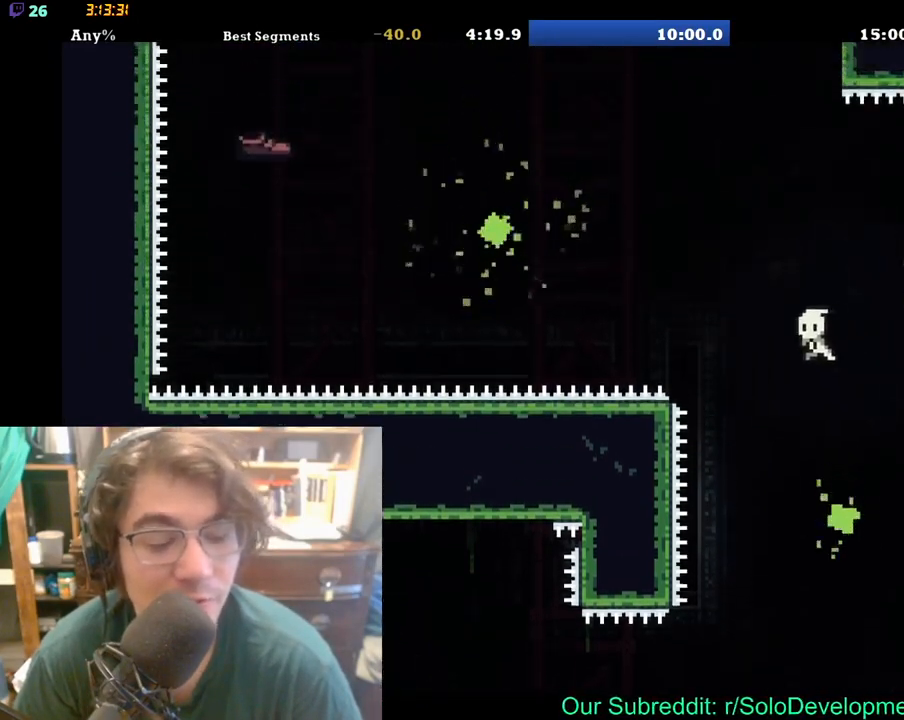
{"buttons": ["DPAD_LEFT"], "left_stick": "center", "right_stick": "center", "events": [[300, "DPAD_LEFT", "down"]]}
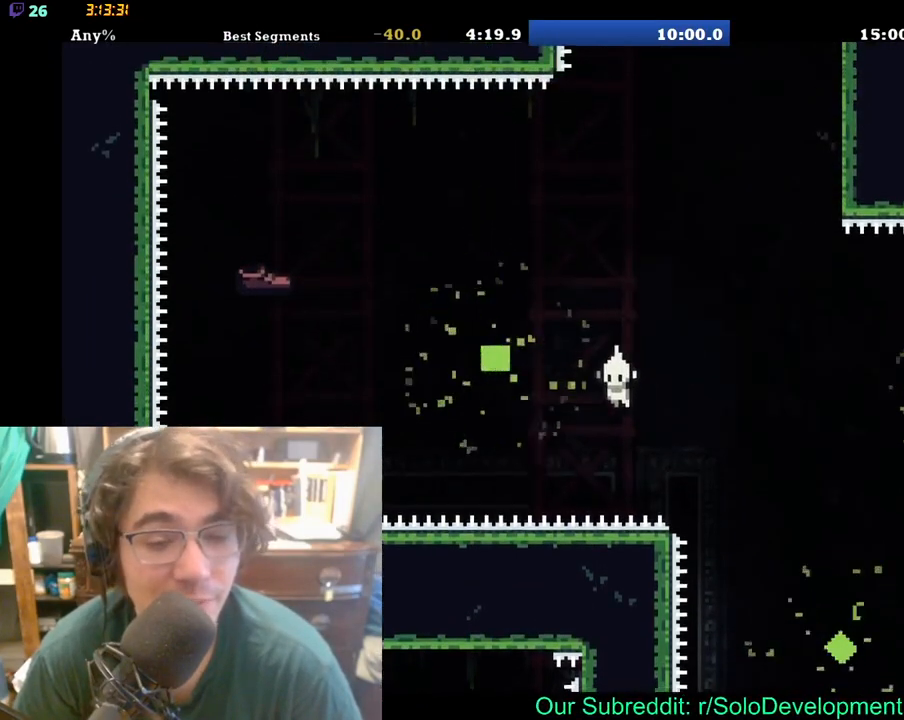
{"buttons": [], "left_stick": "center", "right_stick": "center", "events": [[233, "DPAD_UP", "down"], [383, "DPAD_LEFT", "up"], [383, "DPAD_UP", "up"]]}
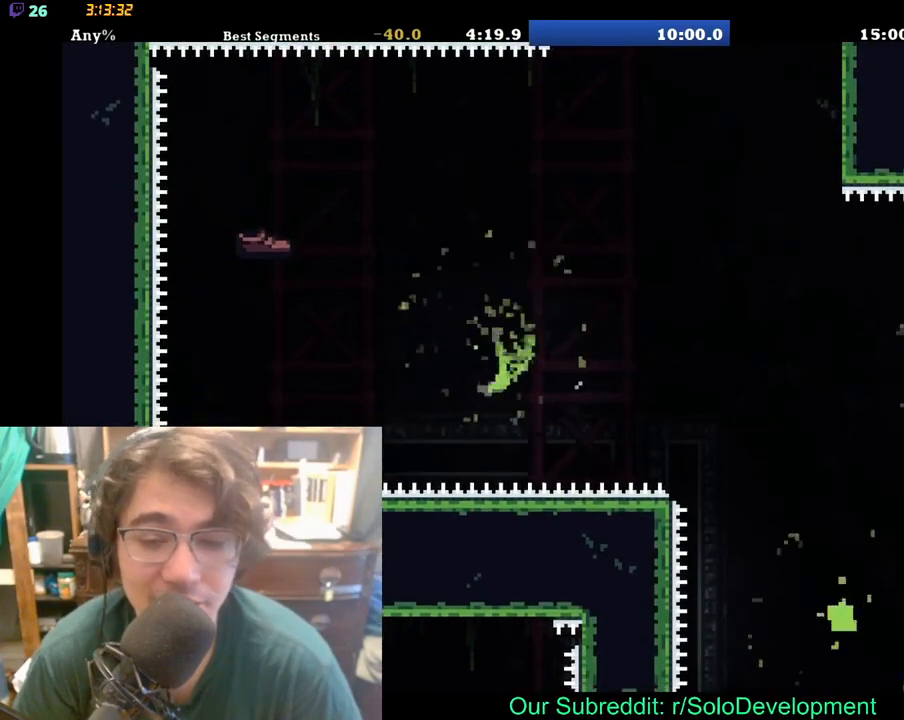
{"buttons": [], "left_stick": "center", "right_stick": "center", "events": []}
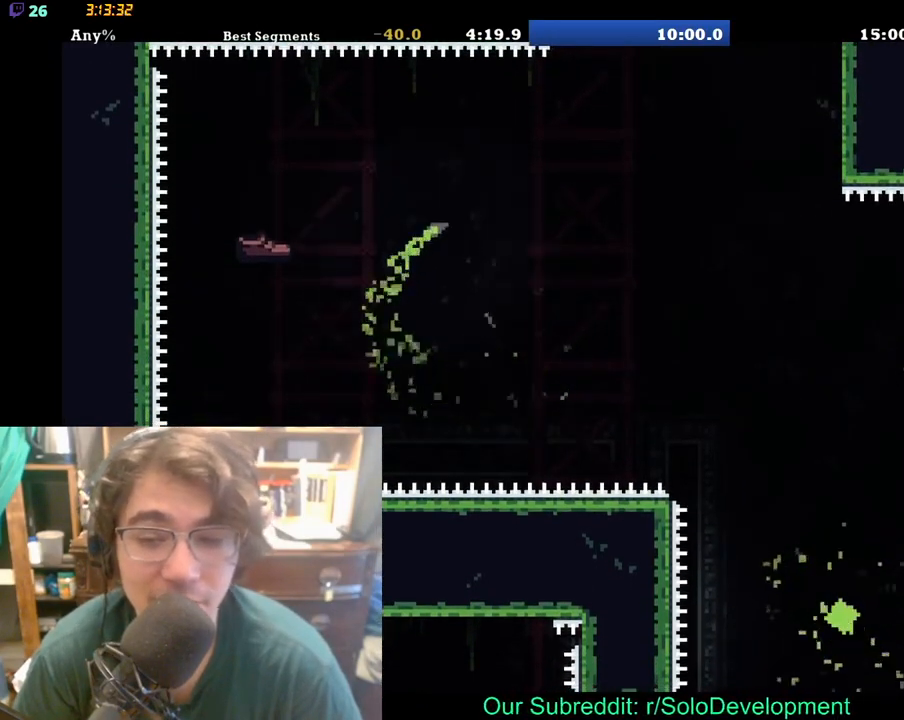
{"buttons": [], "left_stick": "center", "right_stick": "center", "events": []}
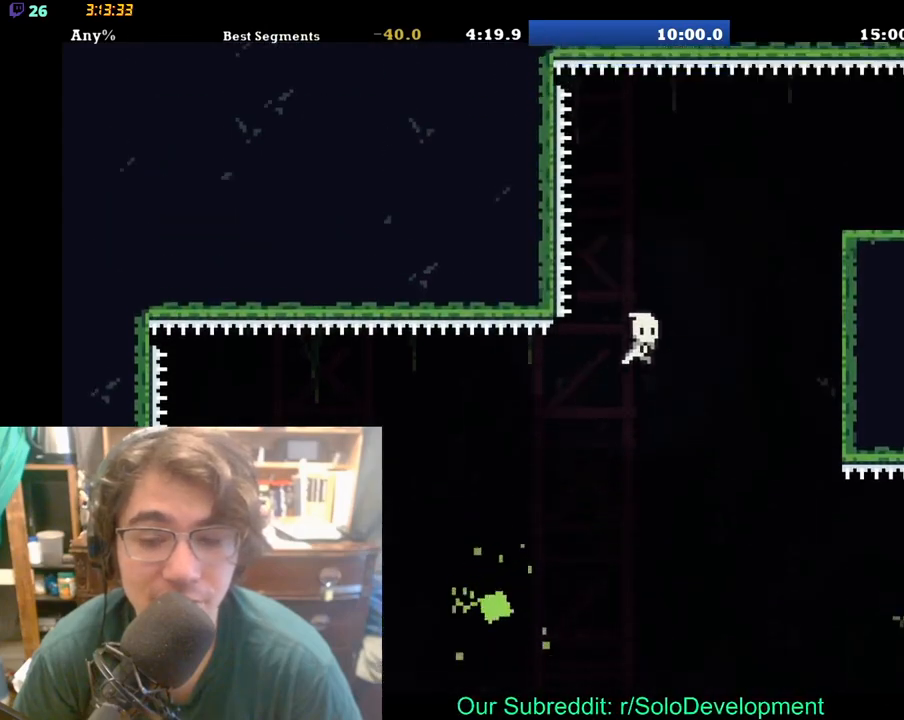
{"buttons": ["DPAD_RIGHT"], "left_stick": "center", "right_stick": "center", "events": [[33, "DPAD_RIGHT", "down"], [67, "DPAD_UP", "down"], [500, "DPAD_UP", "up"]]}
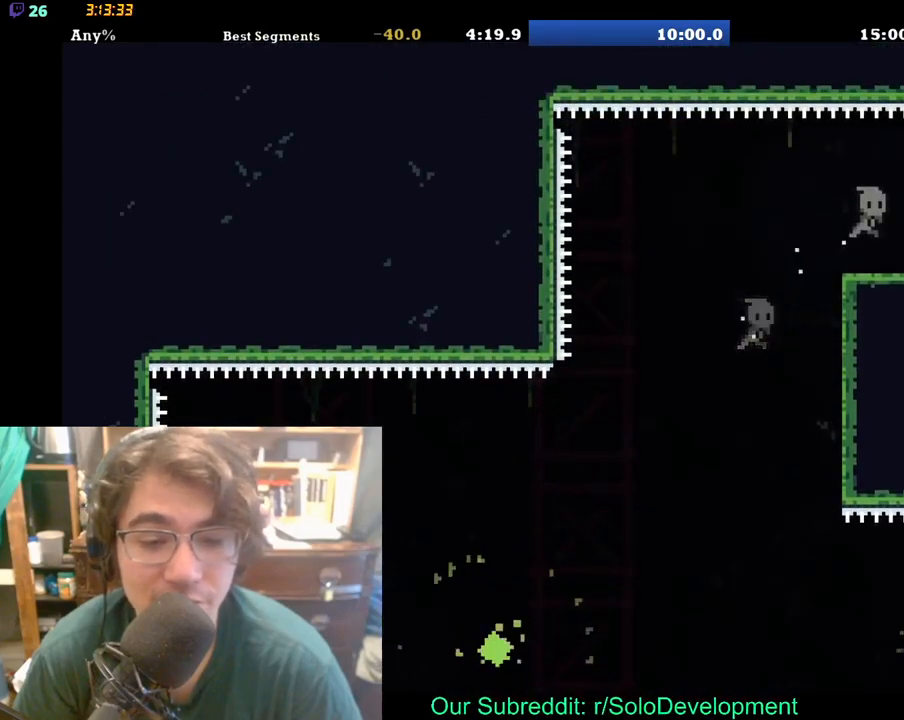
{"buttons": ["DPAD_RIGHT"], "left_stick": "center", "right_stick": "center", "events": []}
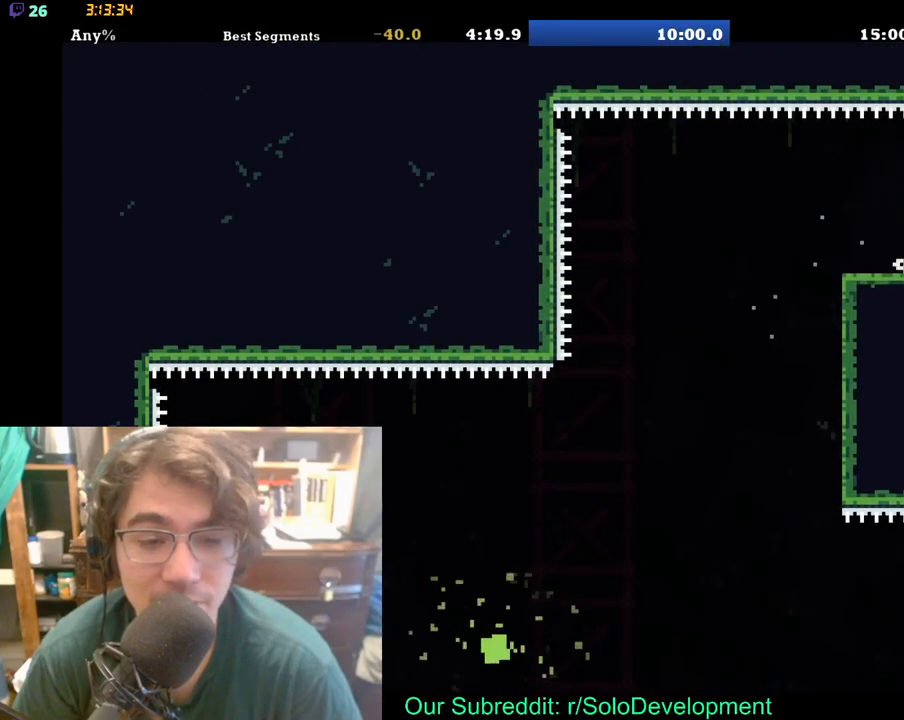
{"buttons": ["DPAD_RIGHT"], "left_stick": "center", "right_stick": "center", "events": []}
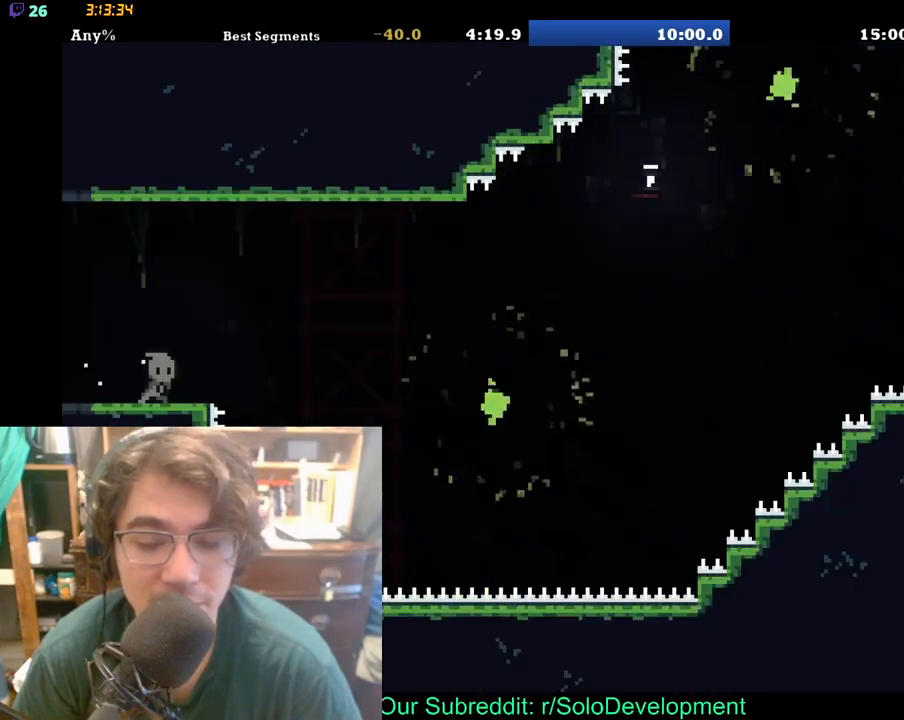
{"buttons": ["DPAD_RIGHT"], "left_stick": "center", "right_stick": "center", "events": [[167, "DPAD_RIGHT", "up"], [383, "DPAD_RIGHT", "down"]]}
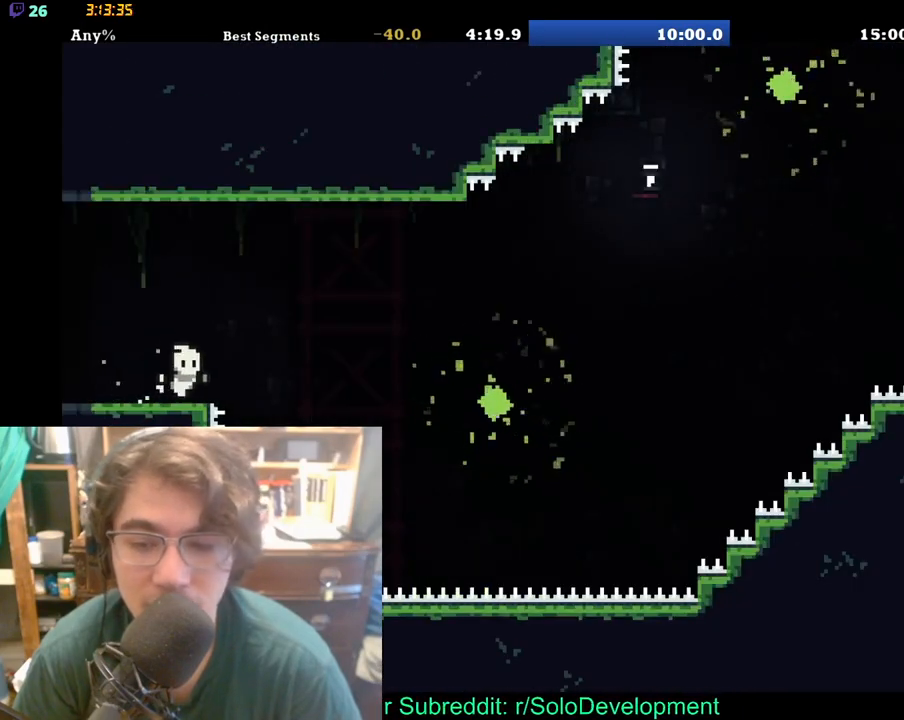
{"buttons": ["DPAD_RIGHT"], "left_stick": "center", "right_stick": "center", "events": []}
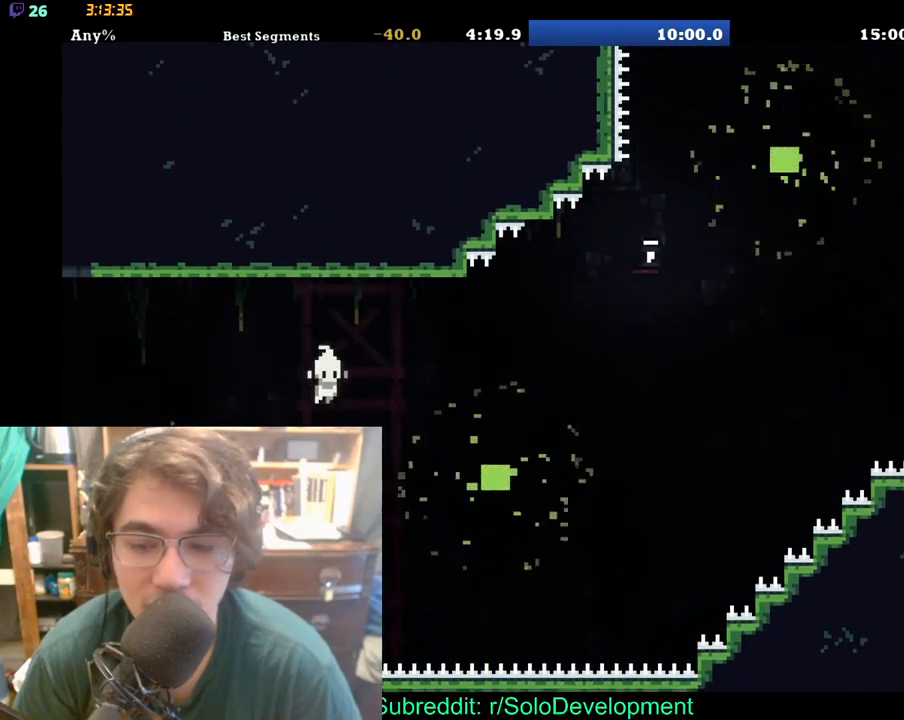
{"buttons": [], "left_stick": "center", "right_stick": "center", "events": [[483, "DPAD_RIGHT", "up"]]}